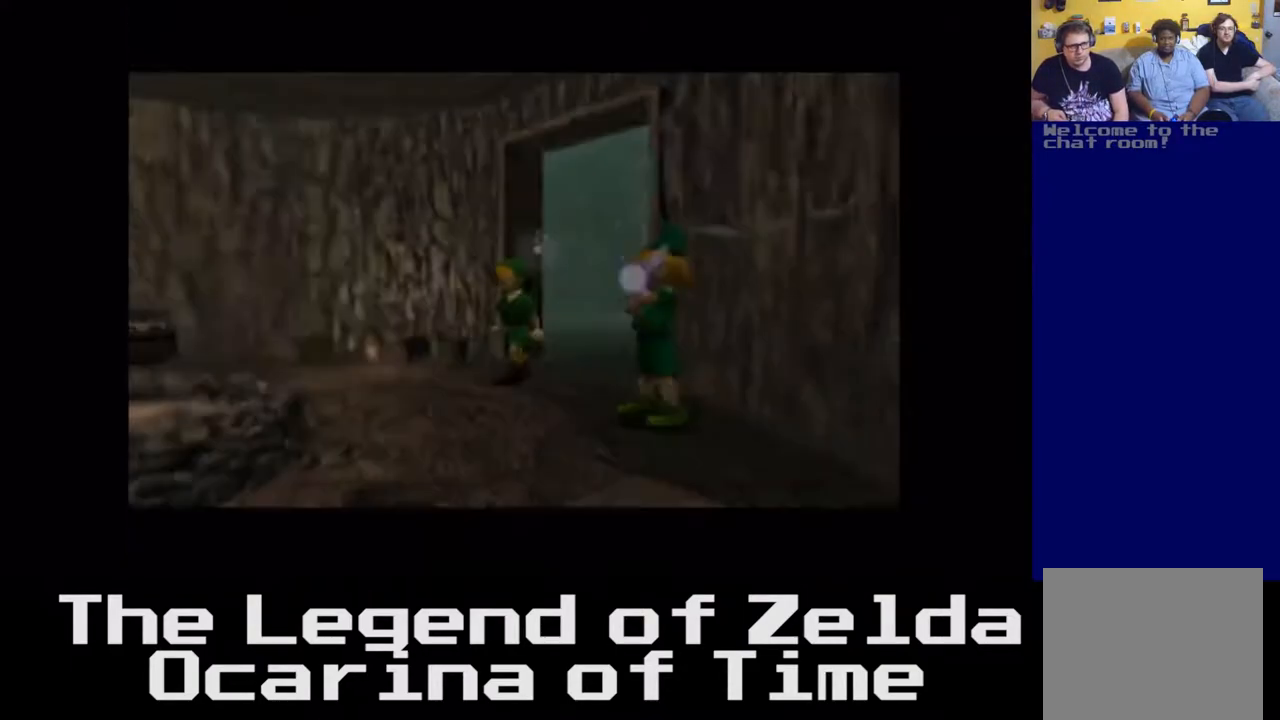
Gameplay with a controller (Xbox layout); each line is a JSON object with the inputs held at the frame after it. "events" lists button and stick changes between this image and that frame as [ms after this image, input, new state], when the widget could be followed in between. Not read: L3 R3.
{"buttons": [], "left_stick": "center", "right_stick": "center", "events": []}
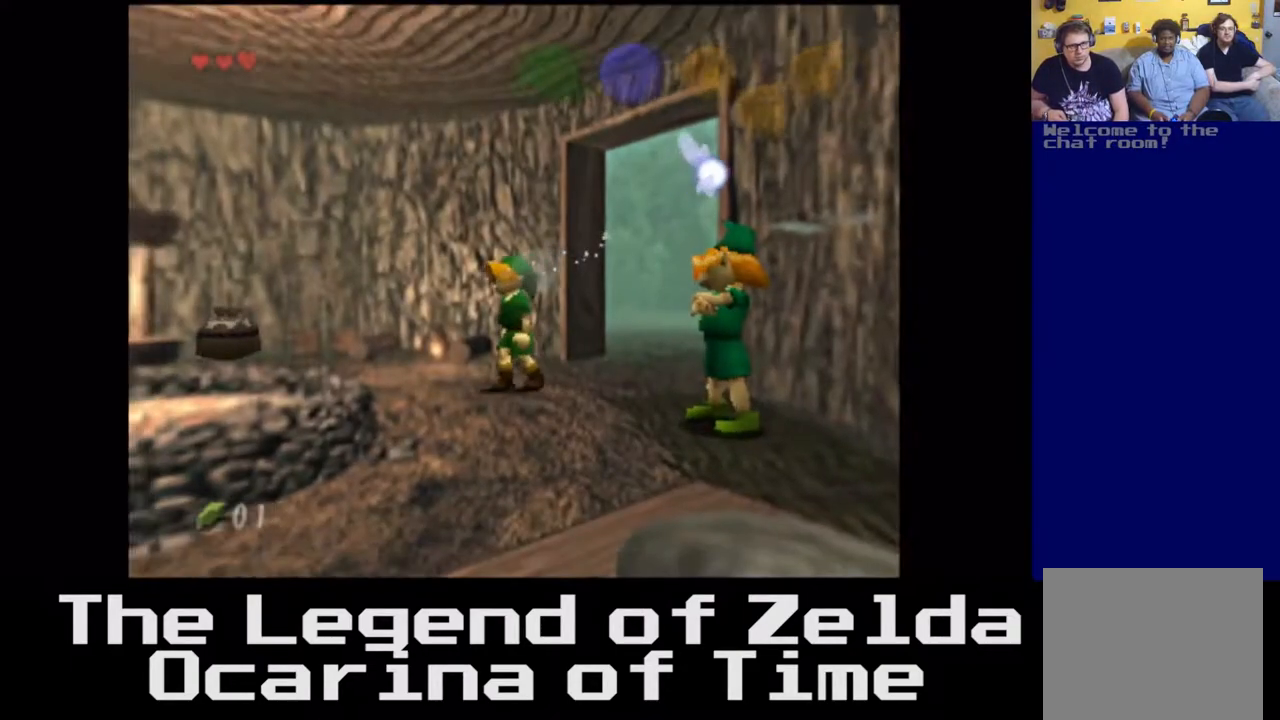
{"buttons": [], "left_stick": "down-left", "right_stick": "center", "events": [[233, "left_stick", "down-left"]]}
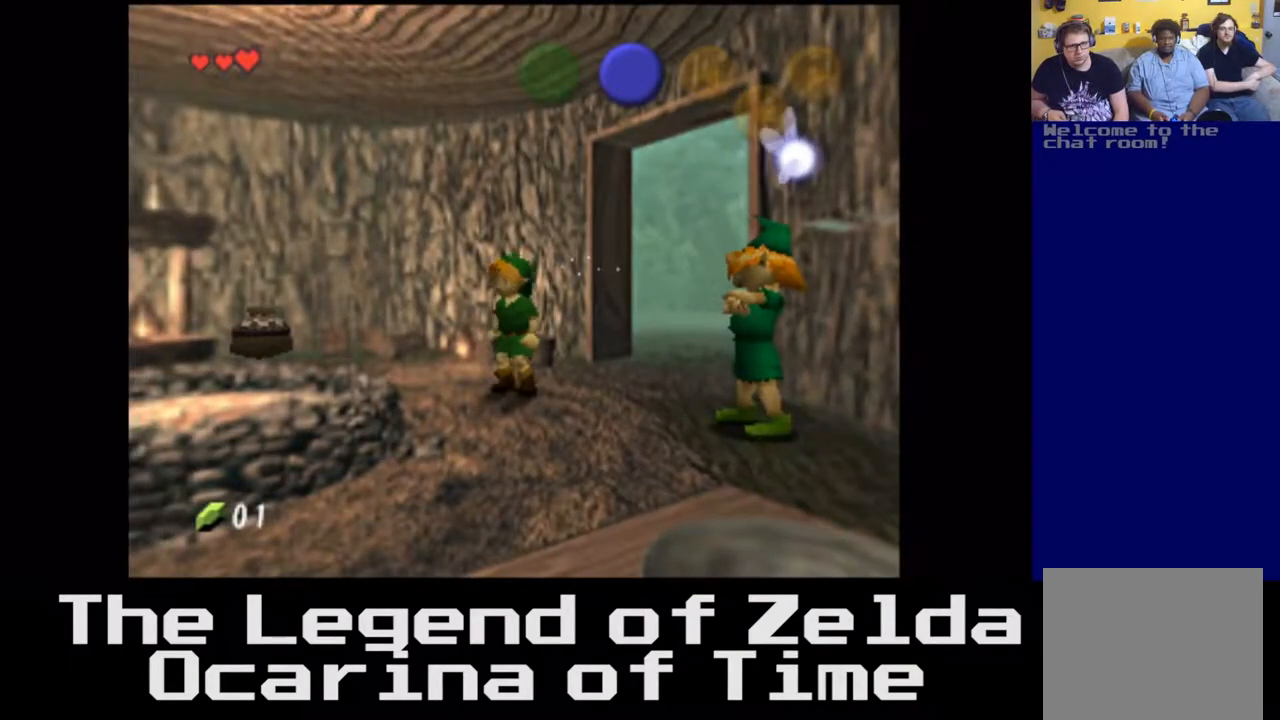
{"buttons": [], "left_stick": "down", "right_stick": "center", "events": [[150, "left_stick", "down"]]}
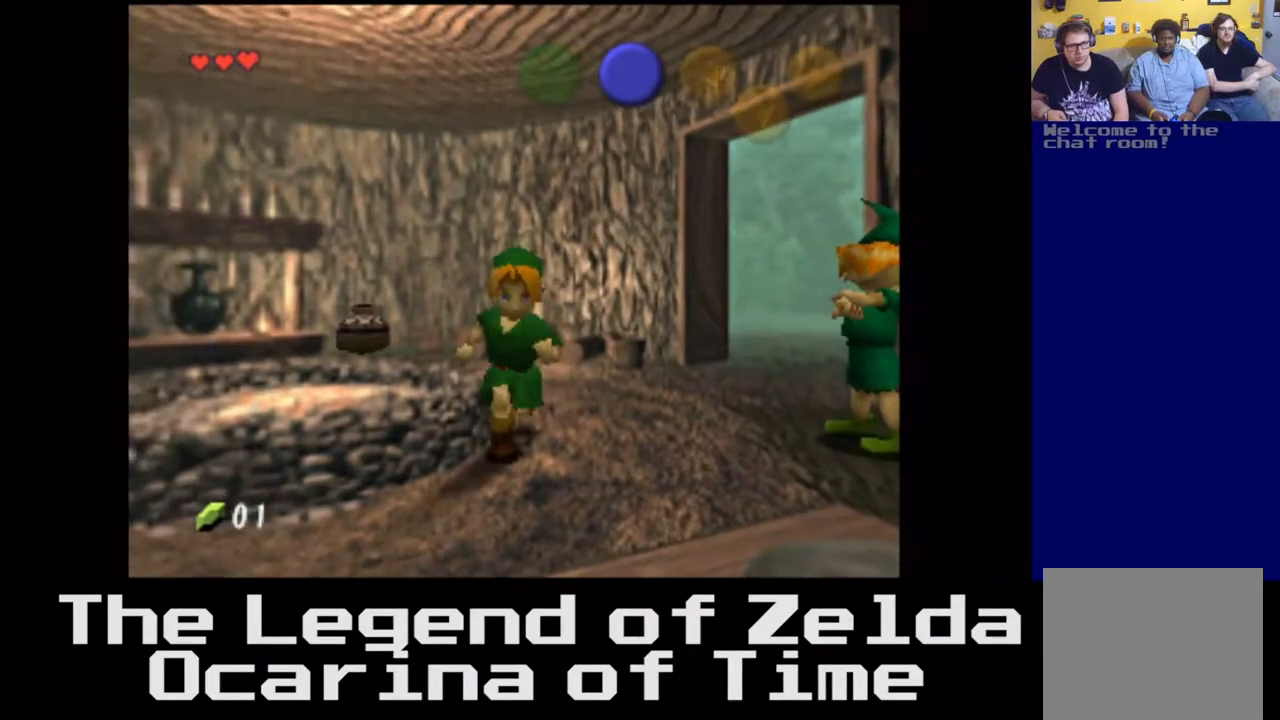
{"buttons": [], "left_stick": "left", "right_stick": "center", "events": [[150, "left_stick", "down-left"], [400, "left_stick", "left"]]}
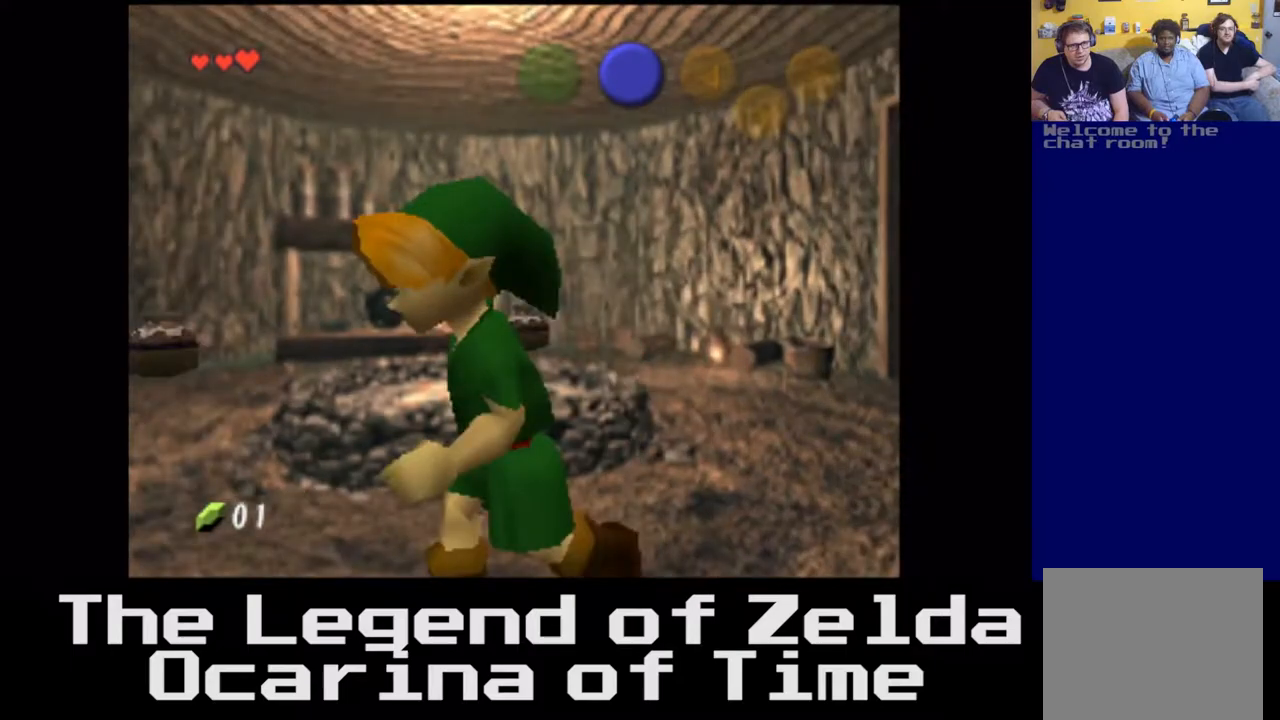
{"buttons": [], "left_stick": "center", "right_stick": "center", "events": [[200, "left_stick", "center"]]}
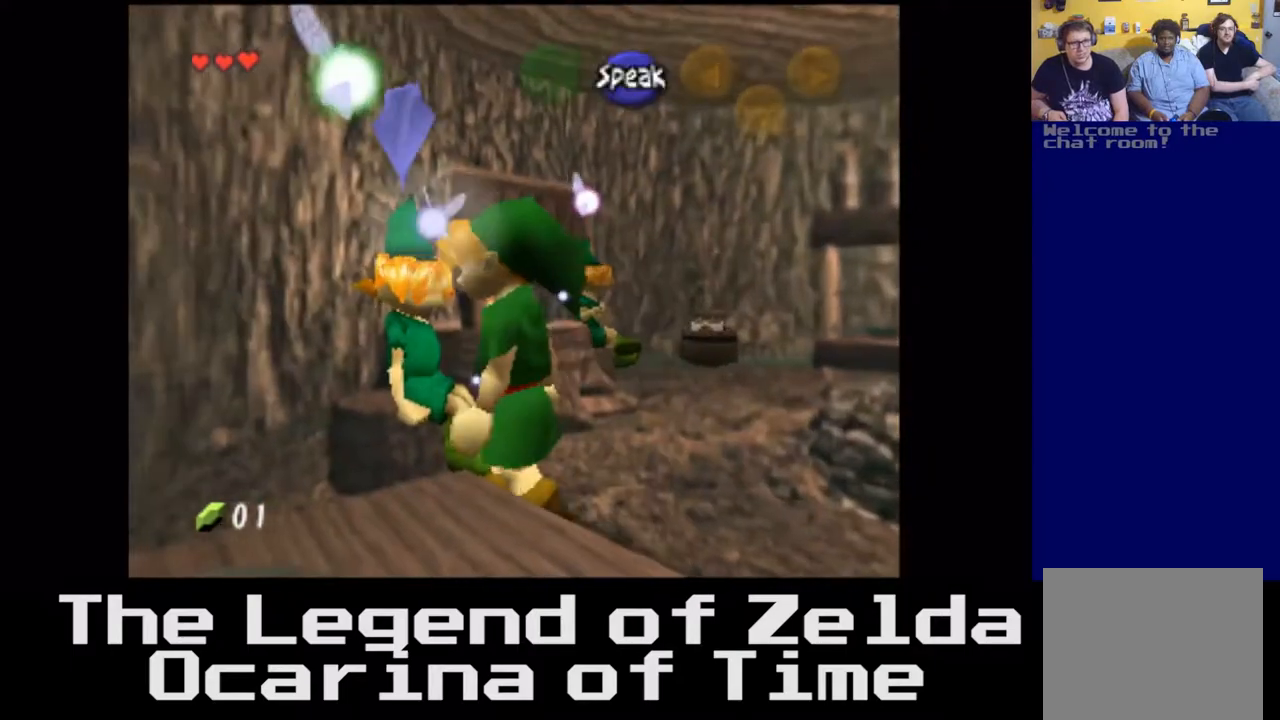
{"buttons": [], "left_stick": "up-right", "right_stick": "center", "events": [[100, "left_stick", "up"], [267, "left_stick", "up-right"]]}
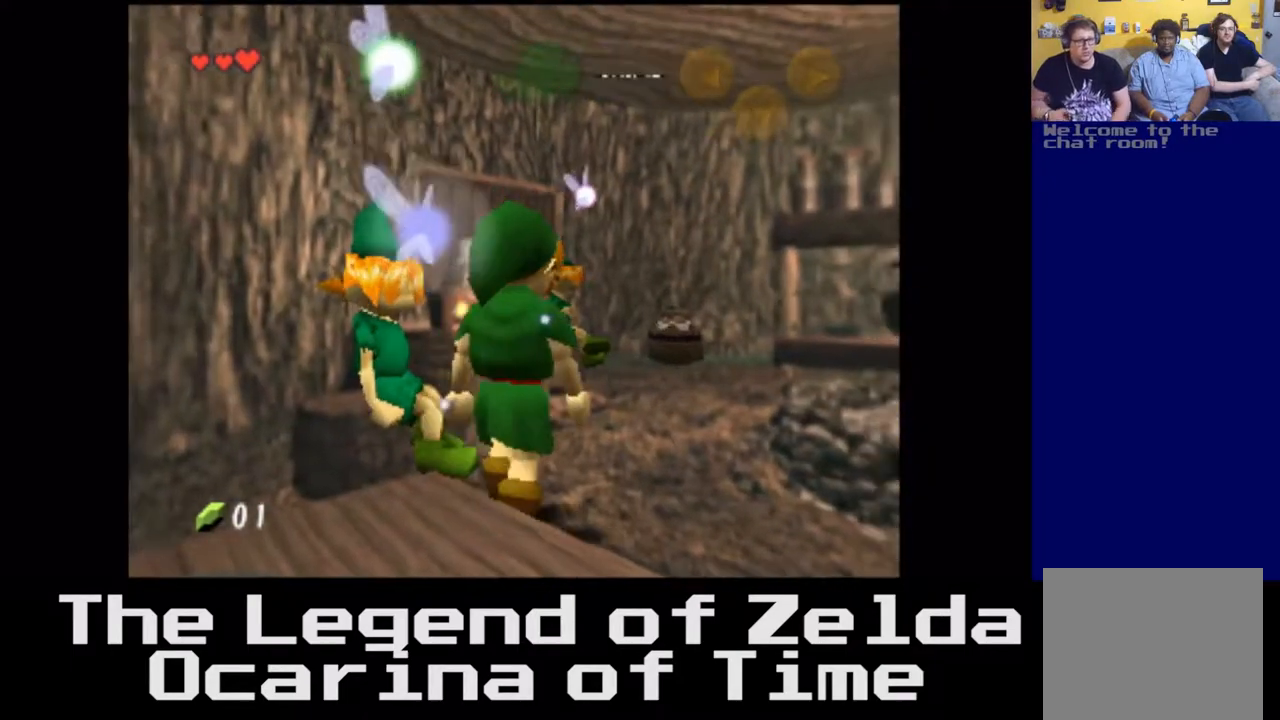
{"buttons": [], "left_stick": "center", "right_stick": "center", "events": [[117, "left_stick", "up"], [233, "left_stick", "center"]]}
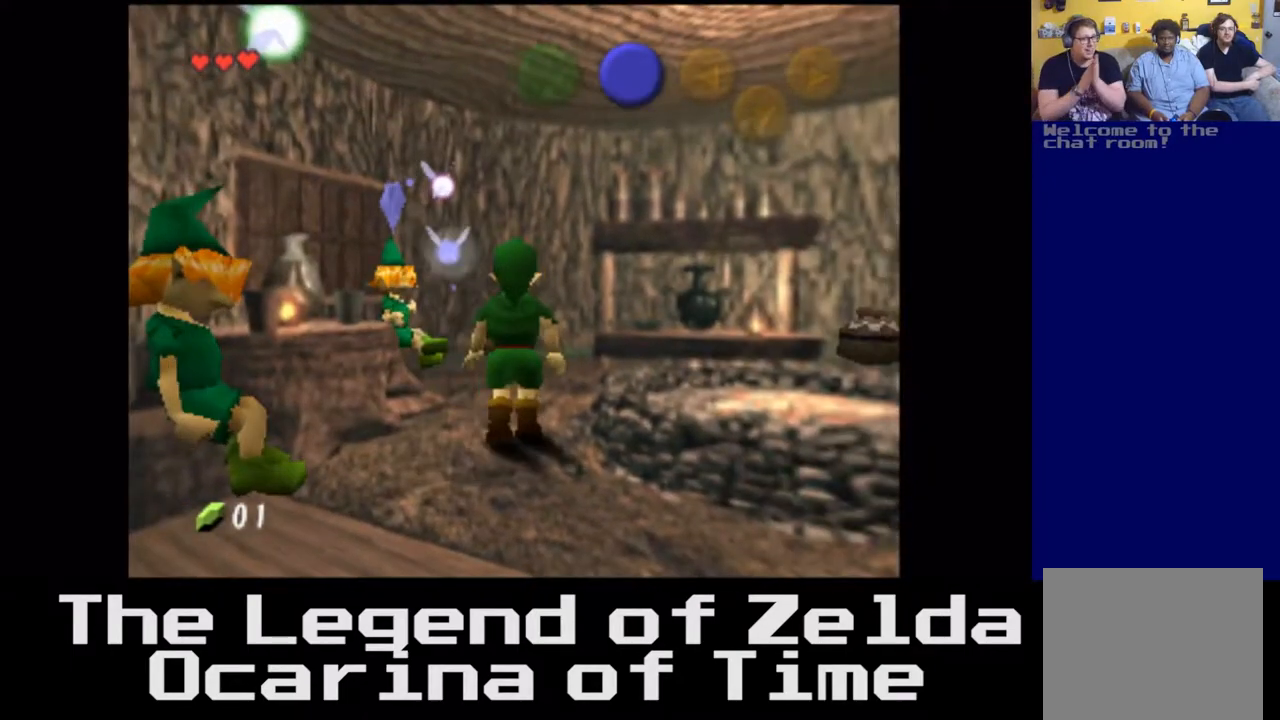
{"buttons": [], "left_stick": "up-right", "right_stick": "center", "events": [[117, "left_stick", "up"], [383, "left_stick", "up-right"]]}
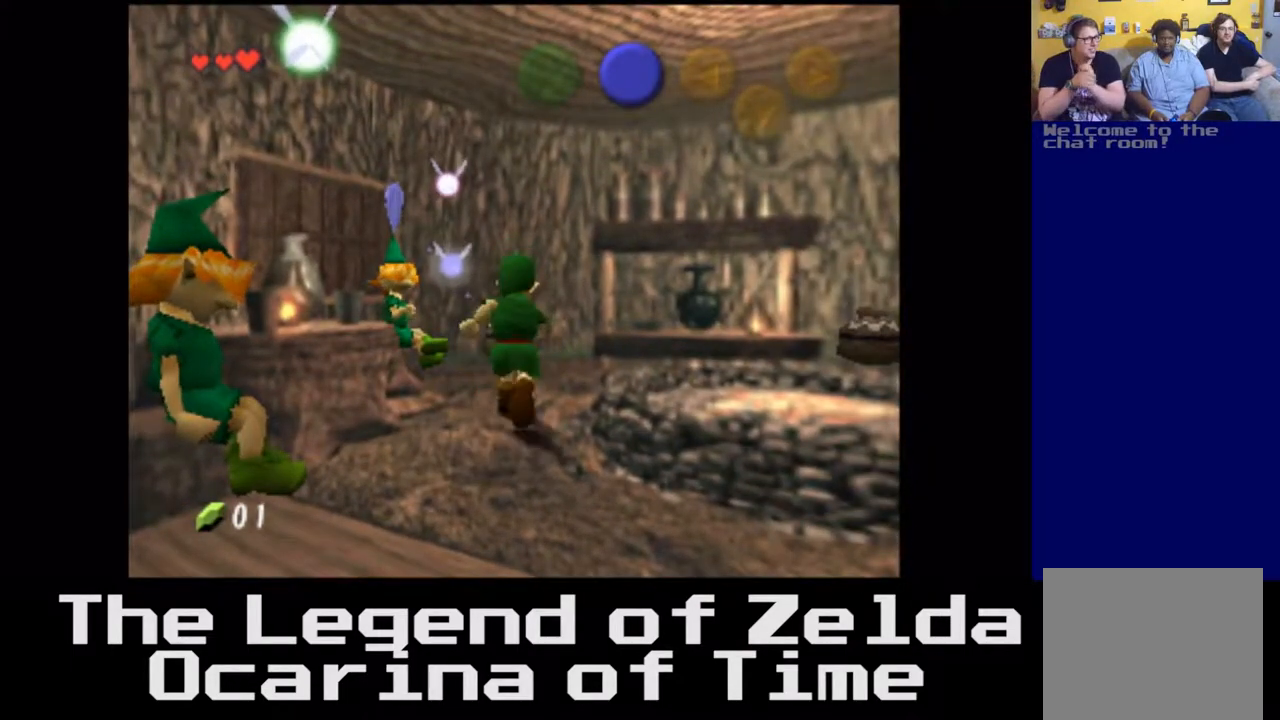
{"buttons": [], "left_stick": "center", "right_stick": "center", "events": [[267, "left_stick", "center"]]}
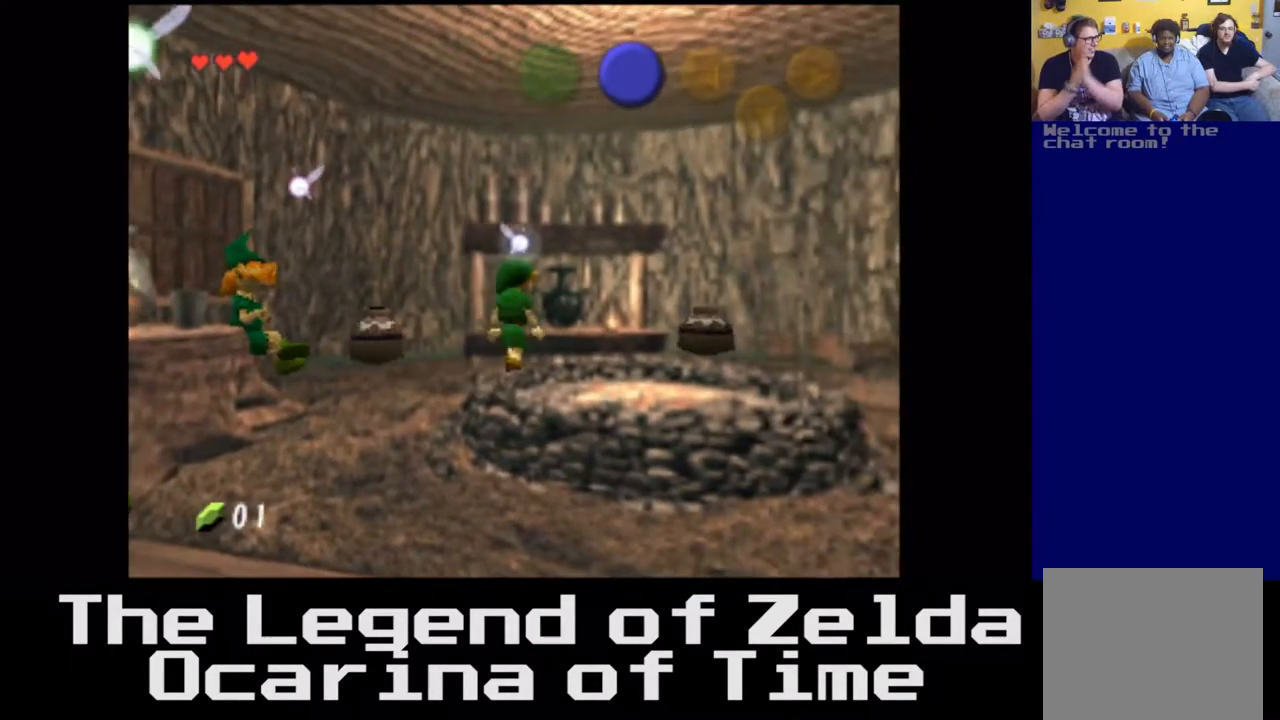
{"buttons": [], "left_stick": "left", "right_stick": "center", "events": [[250, "left_stick", "left"]]}
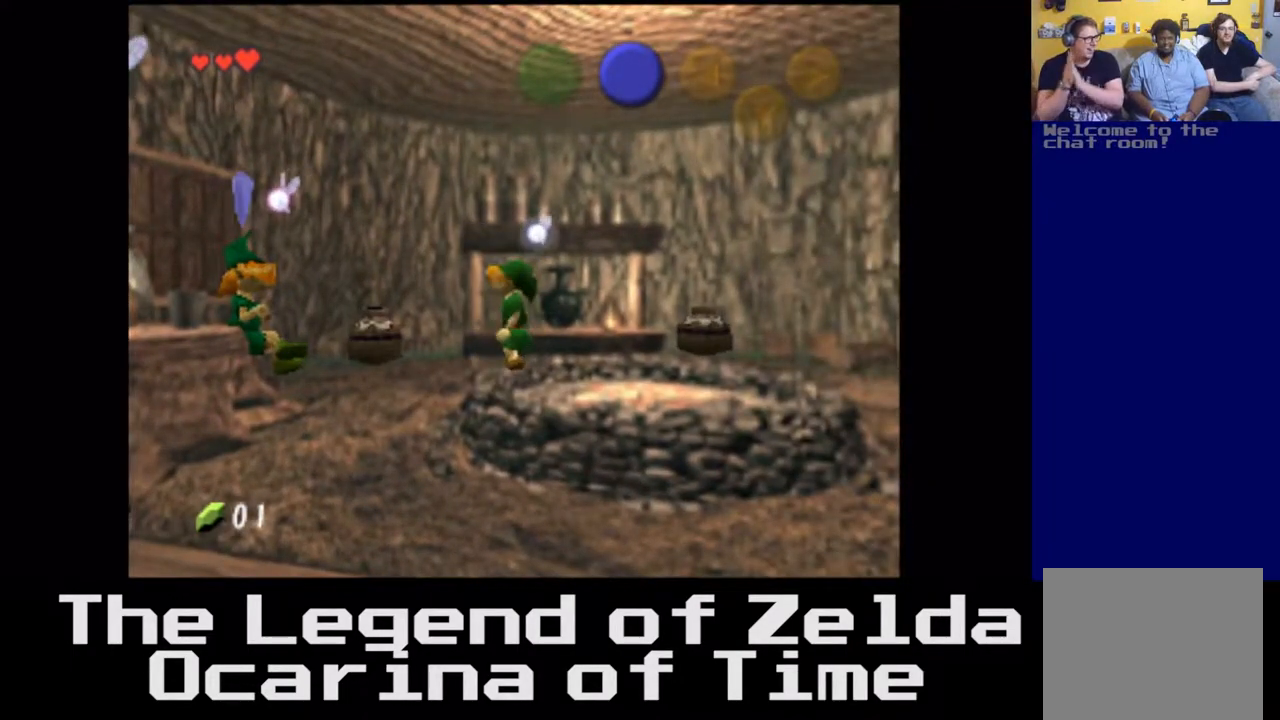
{"buttons": [], "left_stick": "center", "right_stick": "center", "events": [[350, "left_stick", "up"], [400, "left_stick", "center"]]}
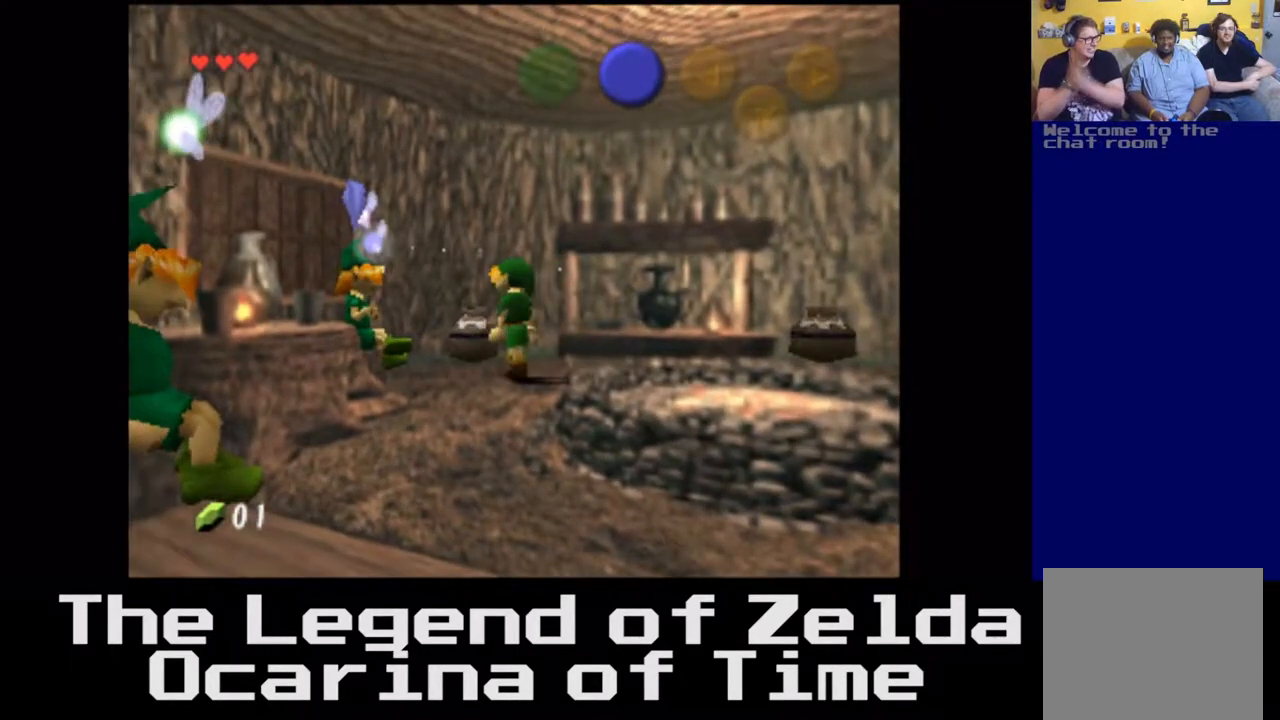
{"buttons": [], "left_stick": "up", "right_stick": "center", "events": [[33, "A", "down"], [200, "A", "up"], [467, "left_stick", "up"]]}
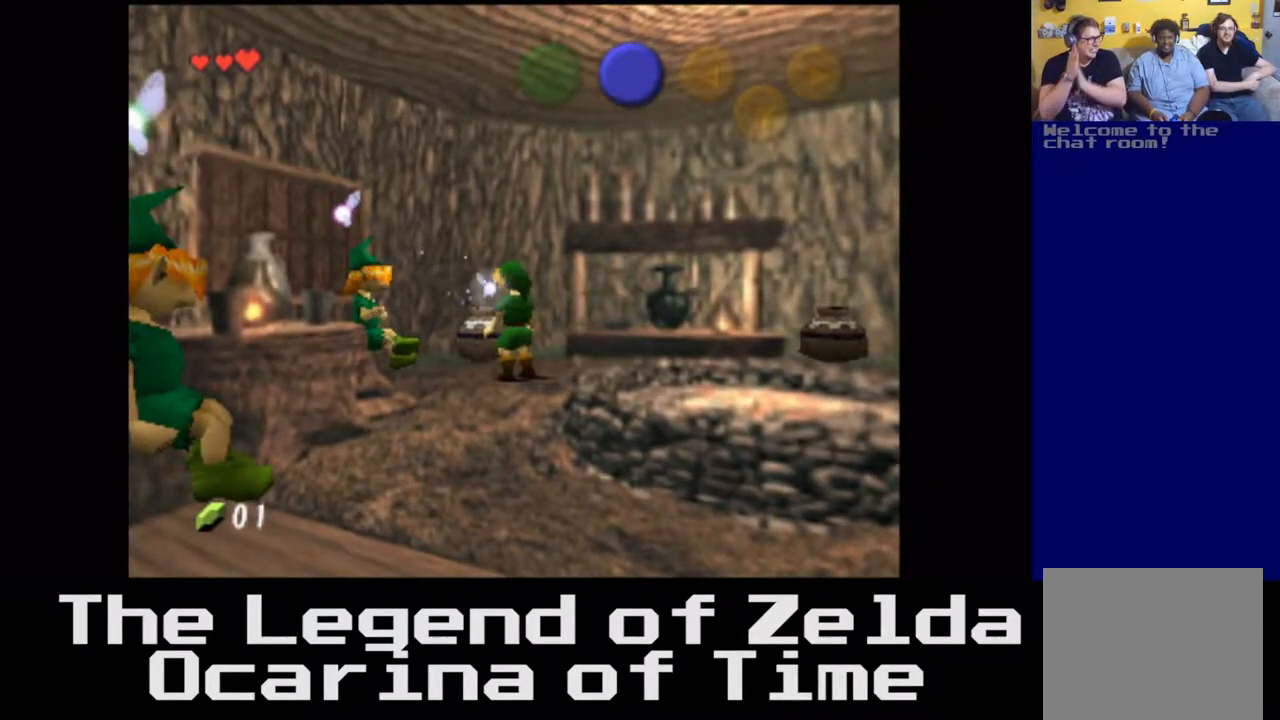
{"buttons": [], "left_stick": "center", "right_stick": "center", "events": [[83, "left_stick", "up-left"], [200, "A", "down"], [350, "left_stick", "center"], [367, "A", "up"]]}
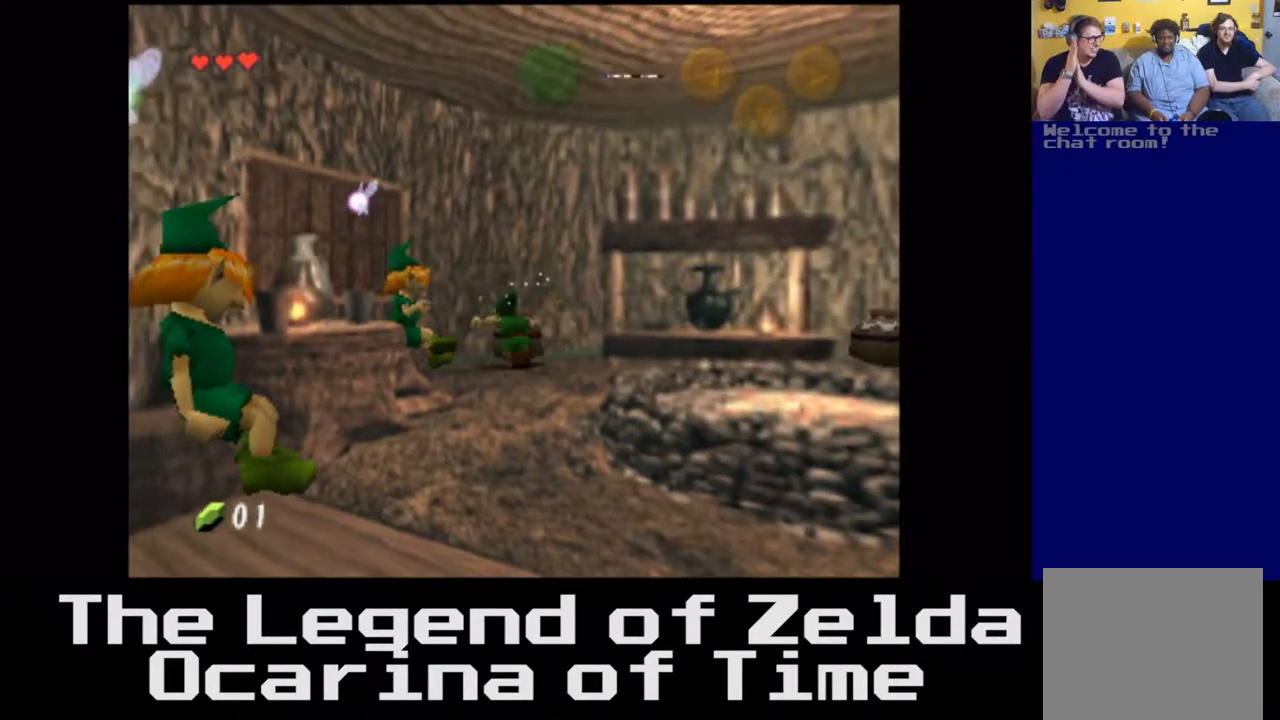
{"buttons": [], "left_stick": "right", "right_stick": "center", "events": [[433, "left_stick", "right"]]}
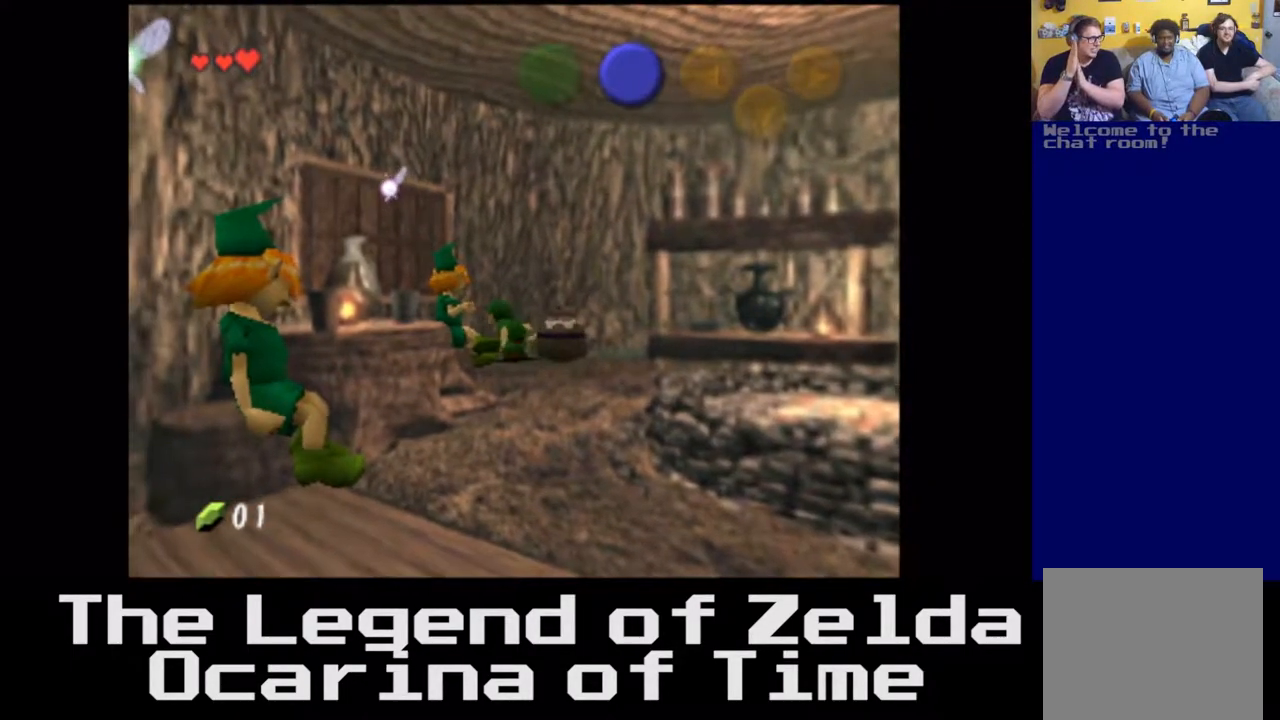
{"buttons": [], "left_stick": "center", "right_stick": "center", "events": [[117, "left_stick", "center"], [183, "A", "down"], [350, "A", "up"]]}
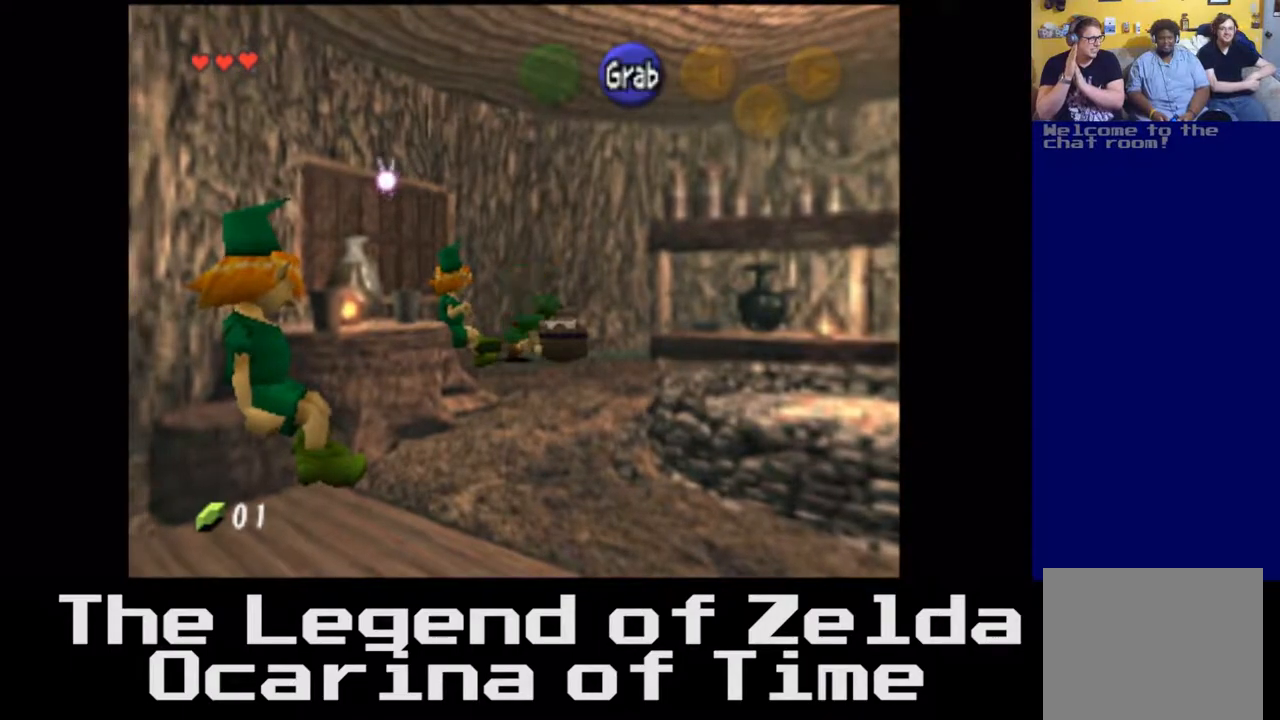
{"buttons": [], "left_stick": "down", "right_stick": "center", "events": [[333, "A", "down"], [333, "left_stick", "down"], [500, "A", "up"]]}
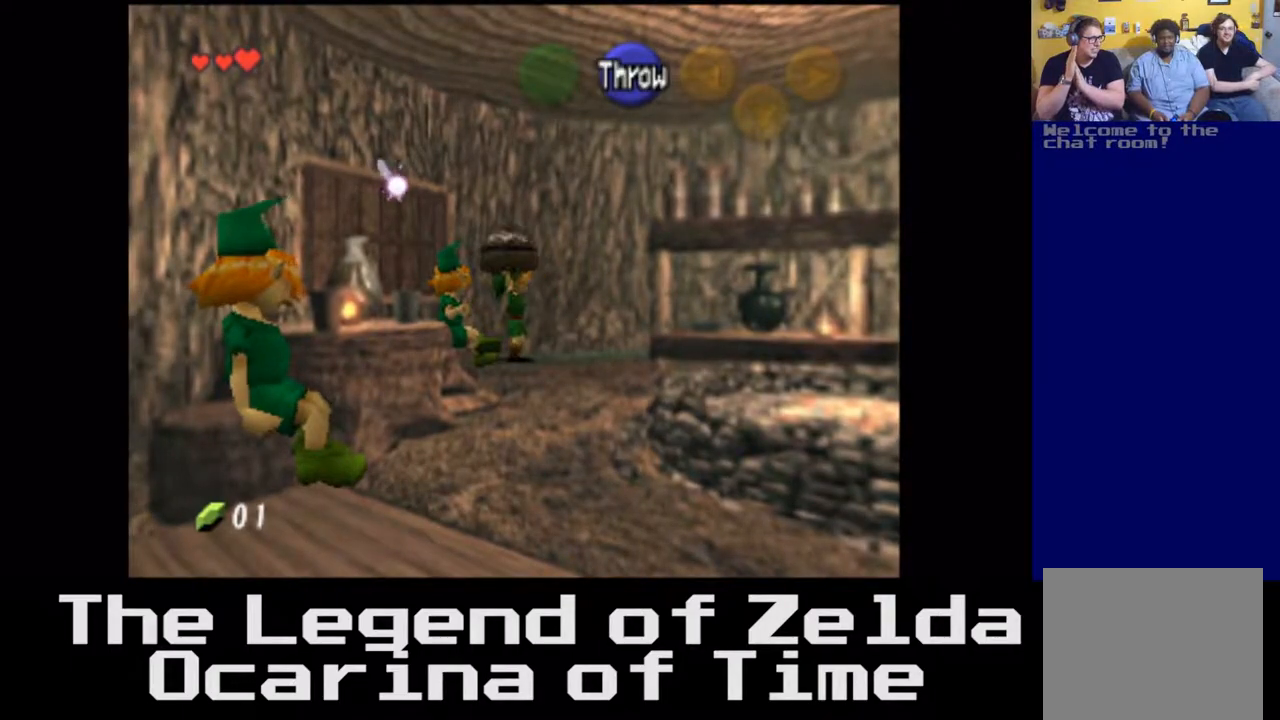
{"buttons": [], "left_stick": "center", "right_stick": "center", "events": [[117, "left_stick", "center"]]}
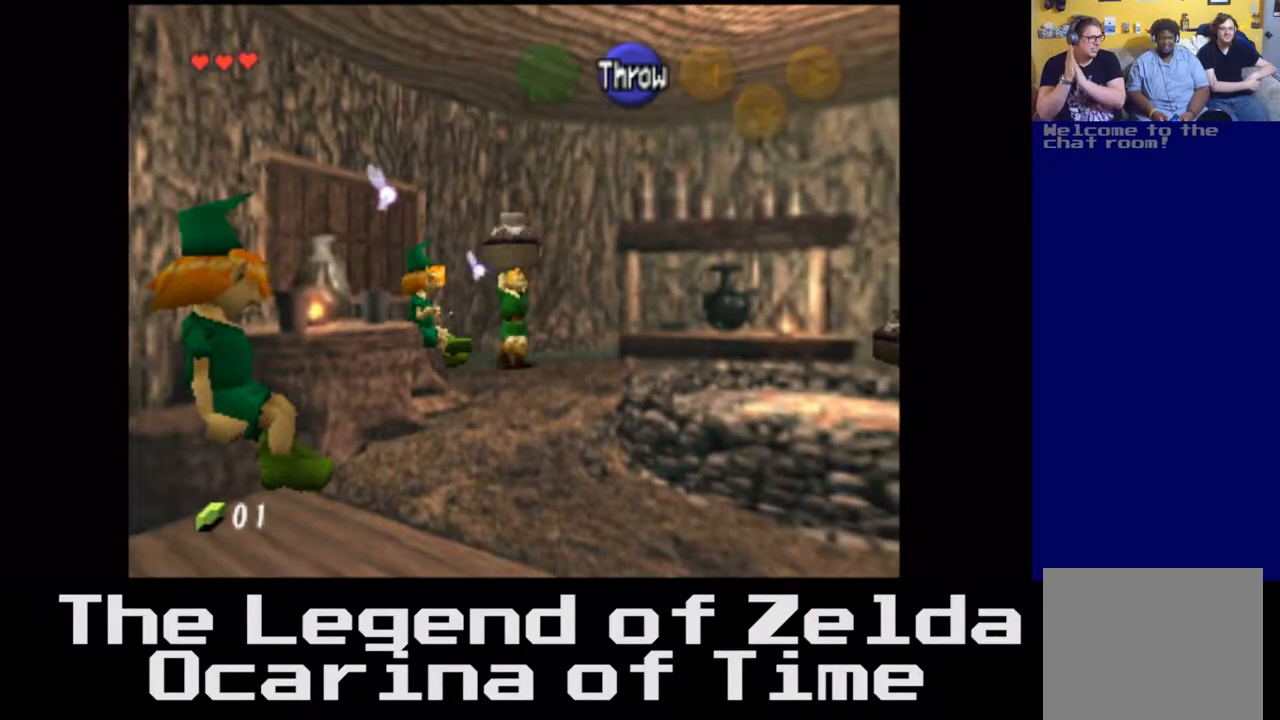
{"buttons": [], "left_stick": "center", "right_stick": "center", "events": [[33, "A", "down"], [233, "A", "up"]]}
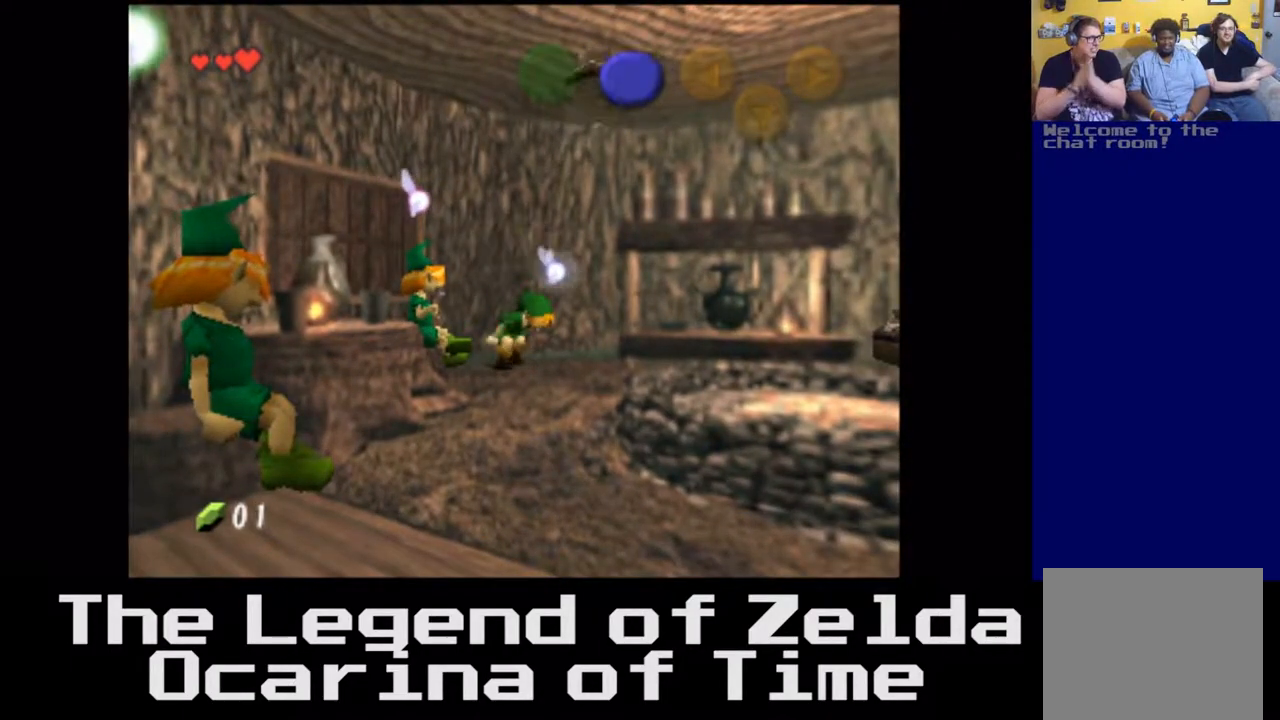
{"buttons": [], "left_stick": "down-right", "right_stick": "center", "events": [[233, "left_stick", "right"], [383, "left_stick", "down-right"]]}
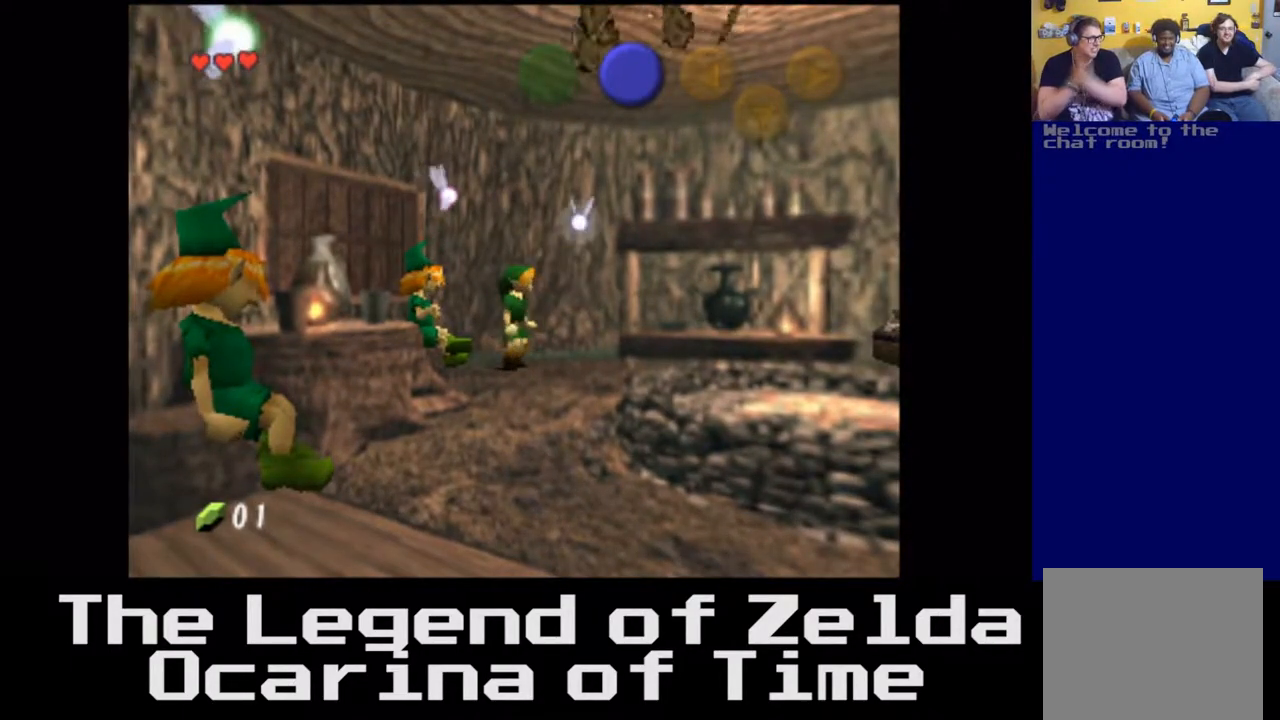
{"buttons": [], "left_stick": "down-right", "right_stick": "center", "events": []}
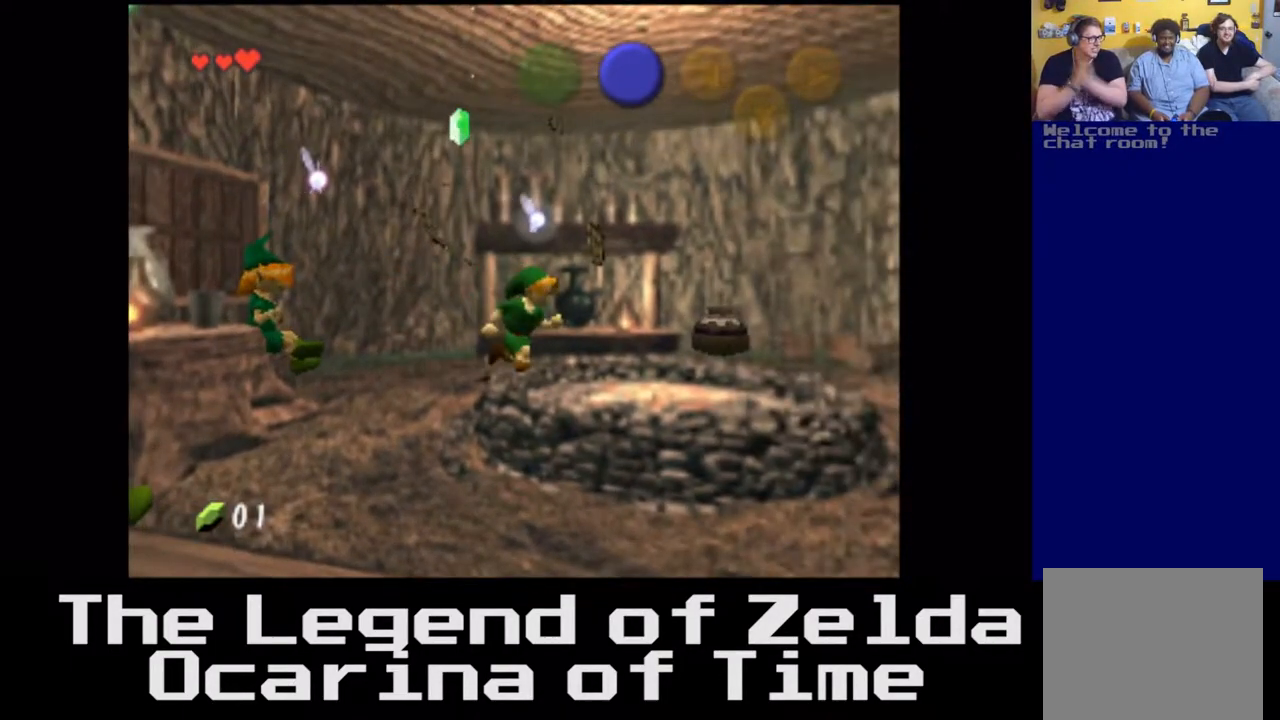
{"buttons": [], "left_stick": "left", "right_stick": "center", "events": [[50, "left_stick", "center"], [317, "left_stick", "left"]]}
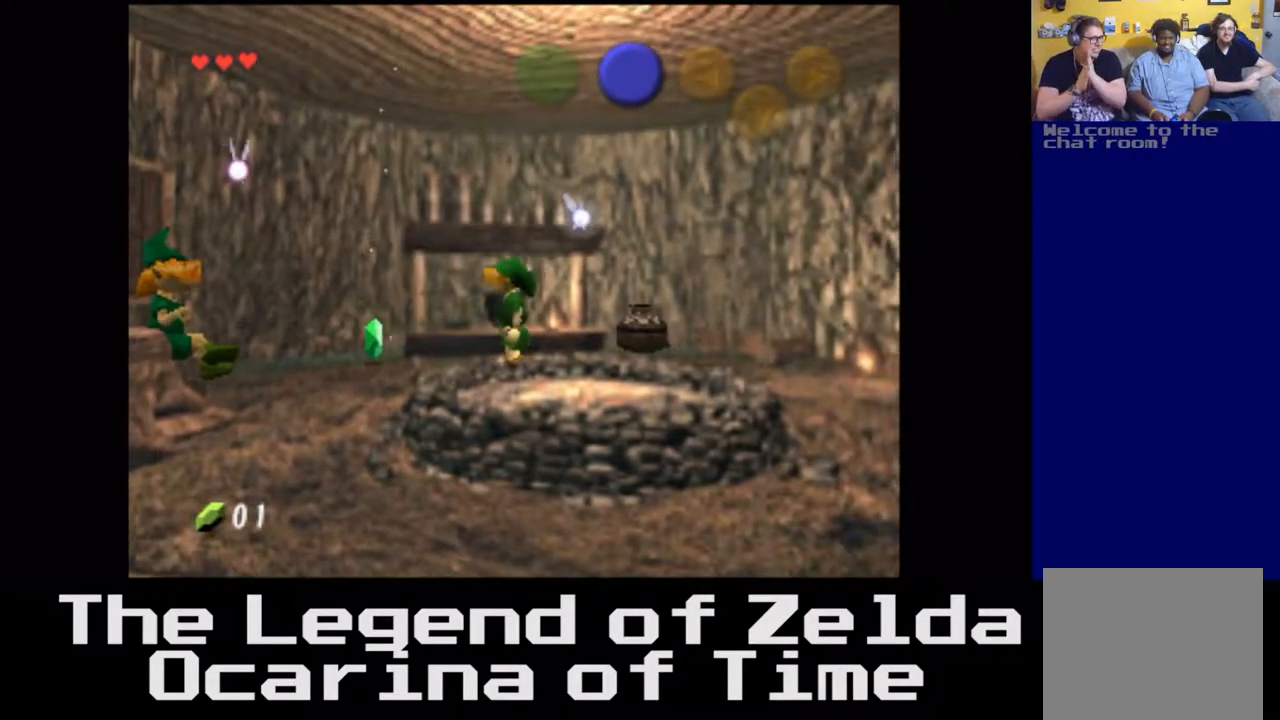
{"buttons": [], "left_stick": "center", "right_stick": "center", "events": [[217, "left_stick", "up-left"], [367, "left_stick", "center"]]}
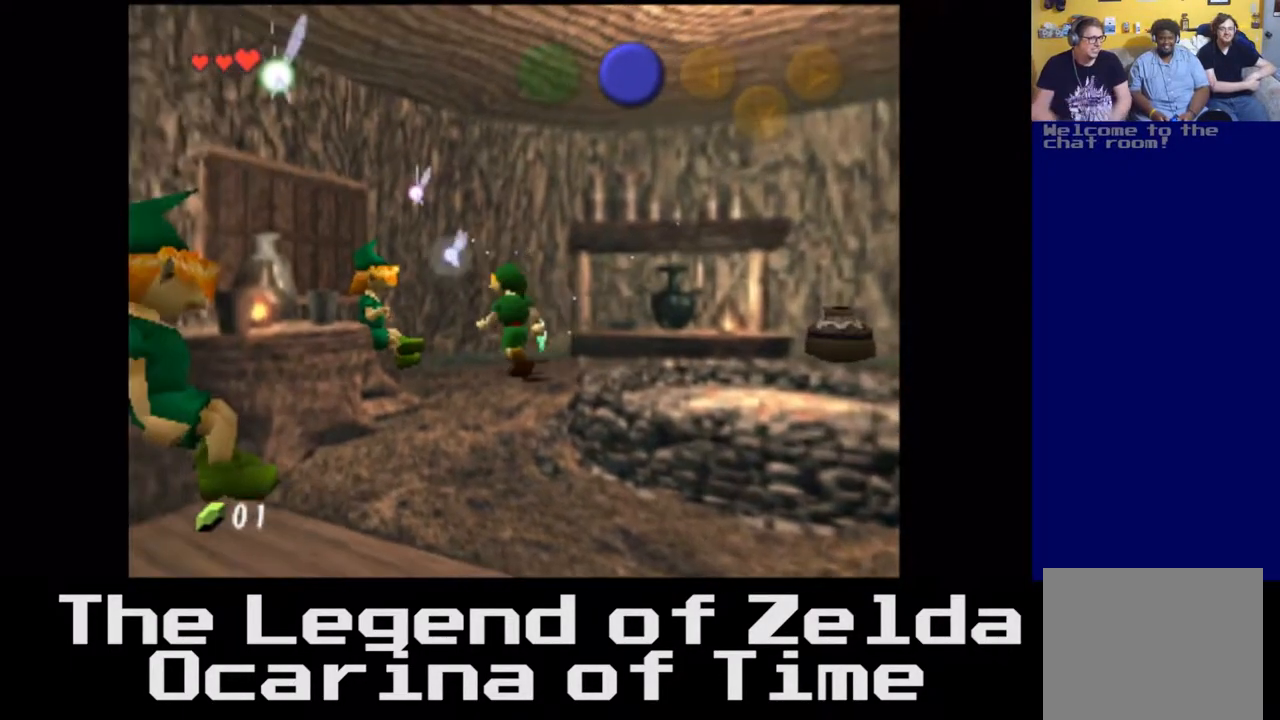
{"buttons": [], "left_stick": "center", "right_stick": "center", "events": []}
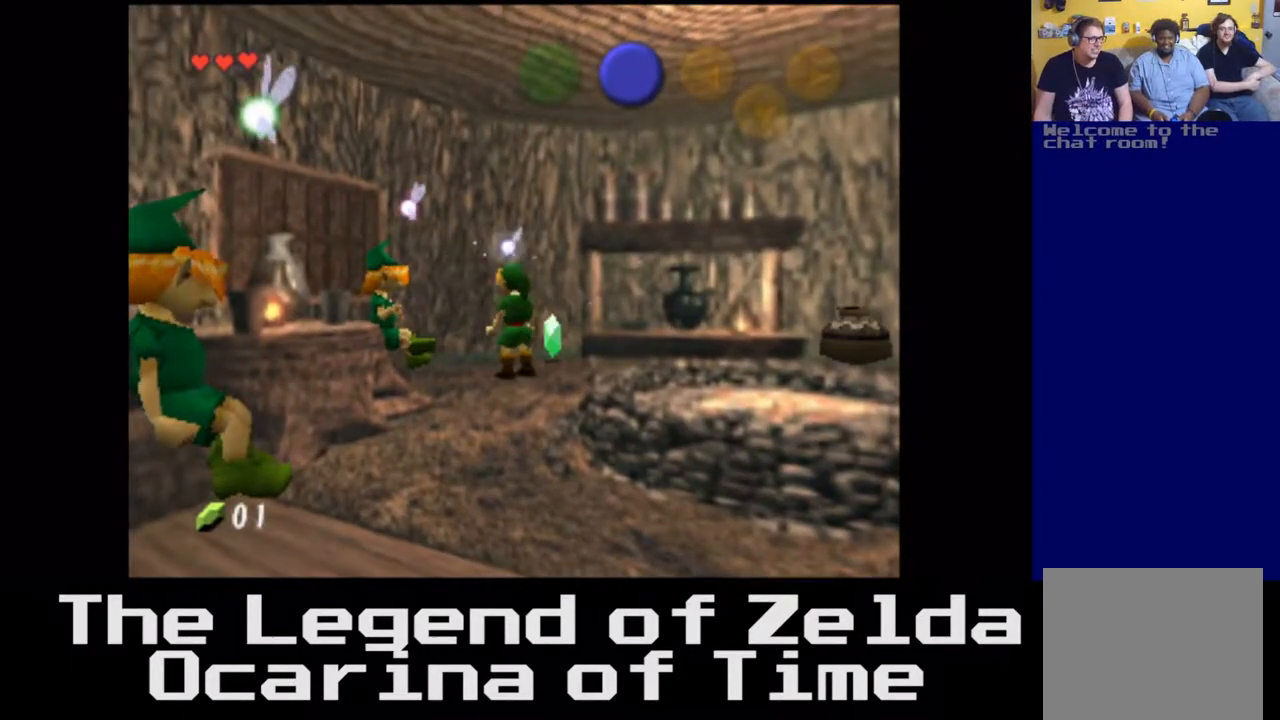
{"buttons": [], "left_stick": "down", "right_stick": "center", "events": [[83, "left_stick", "down"], [200, "left_stick", "center"], [500, "left_stick", "down"]]}
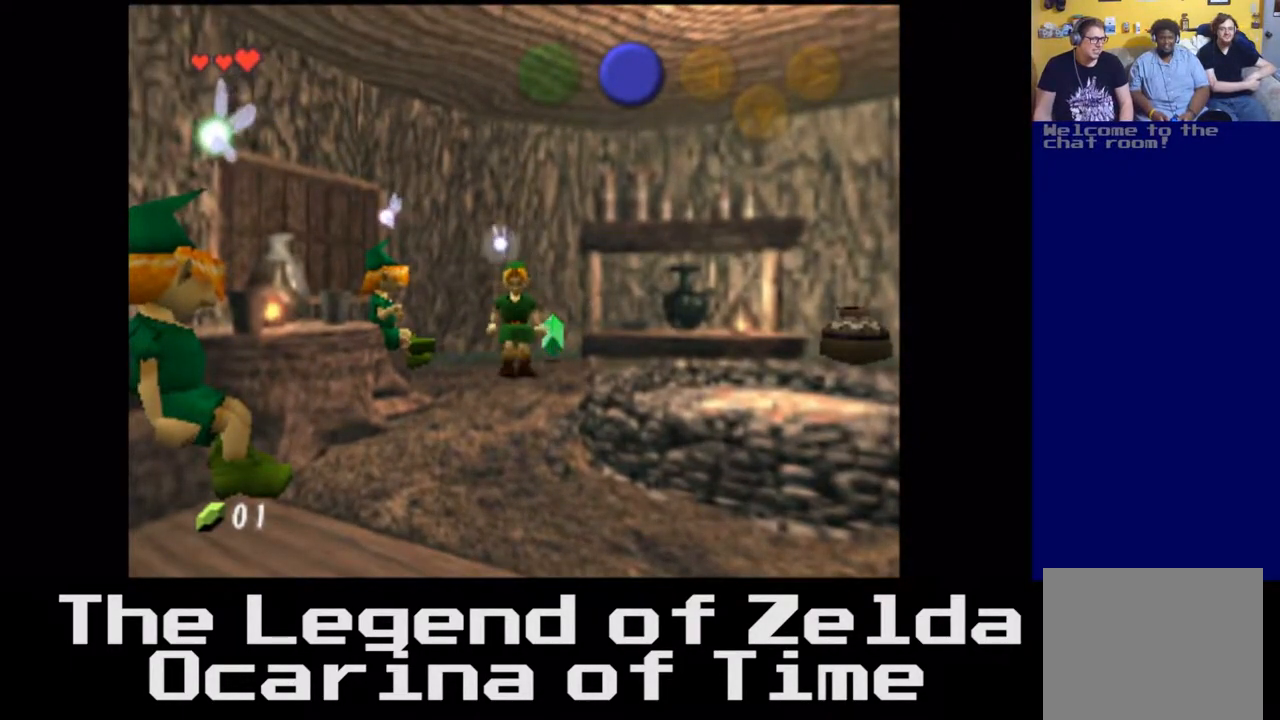
{"buttons": [], "left_stick": "left", "right_stick": "center", "events": [[117, "left_stick", "center"], [433, "left_stick", "left"]]}
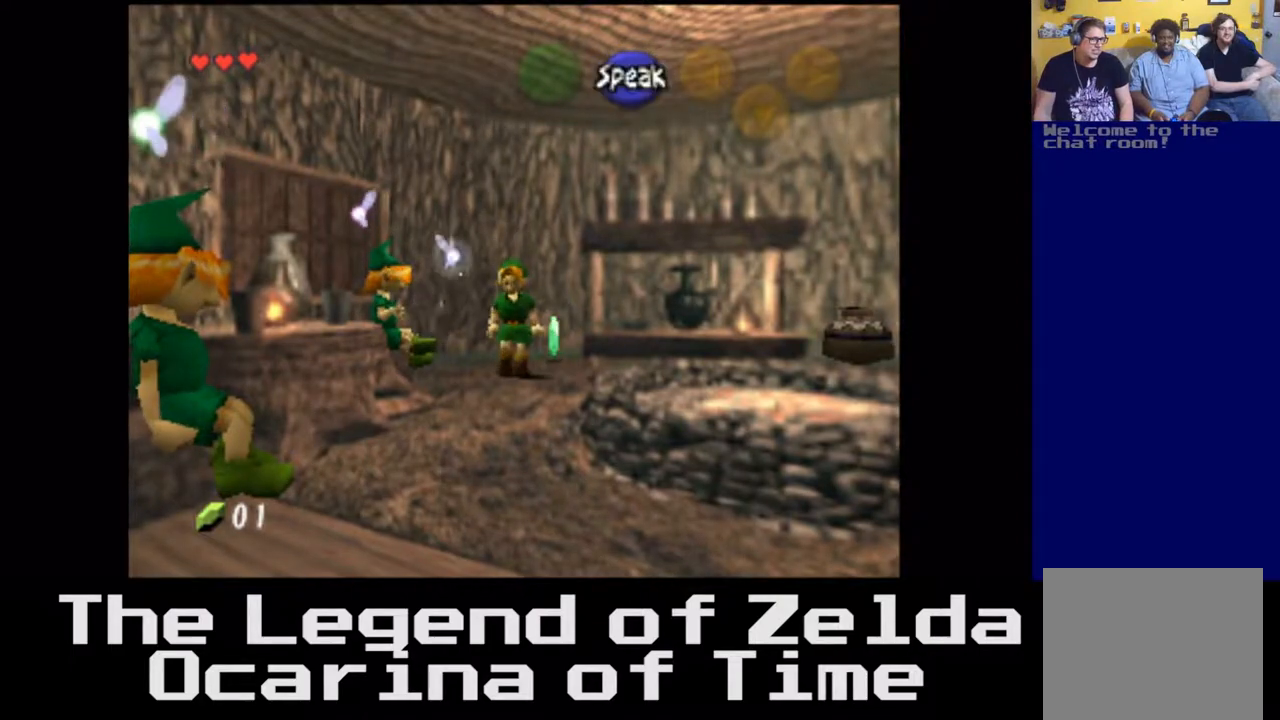
{"buttons": [], "left_stick": "center", "right_stick": "center", "events": [[83, "left_stick", "center"]]}
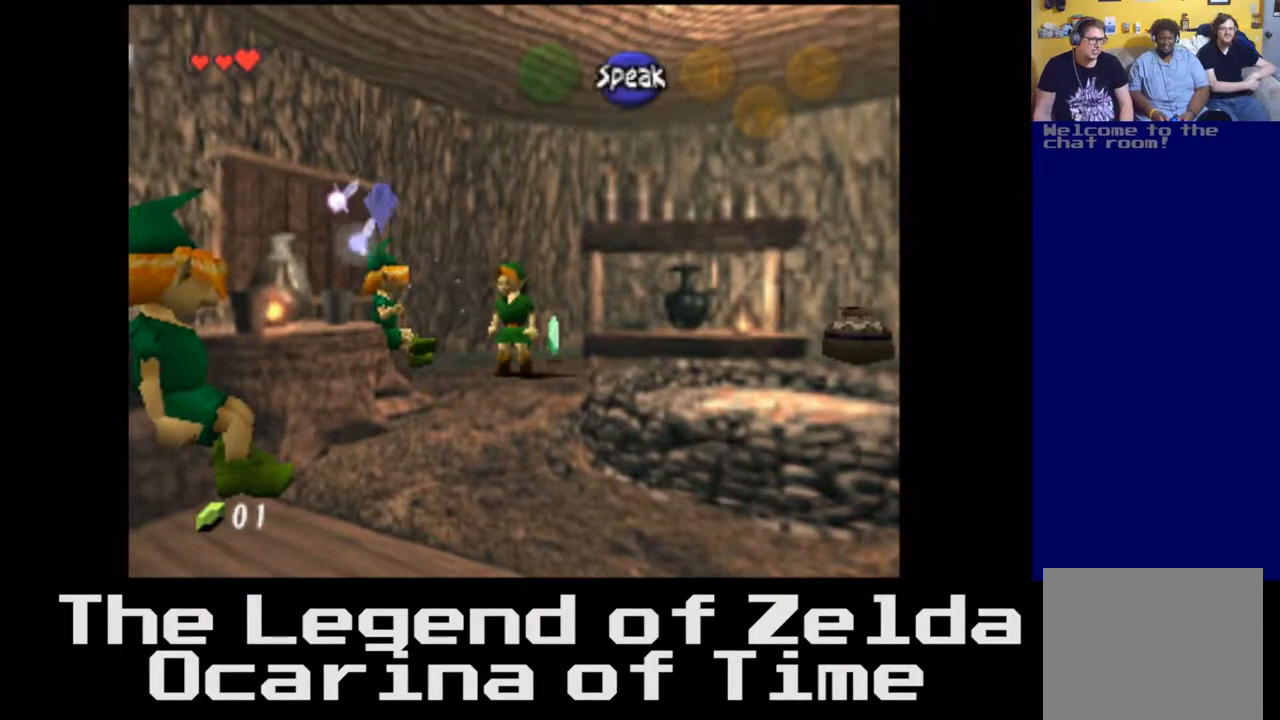
{"buttons": [], "left_stick": "center", "right_stick": "center", "events": []}
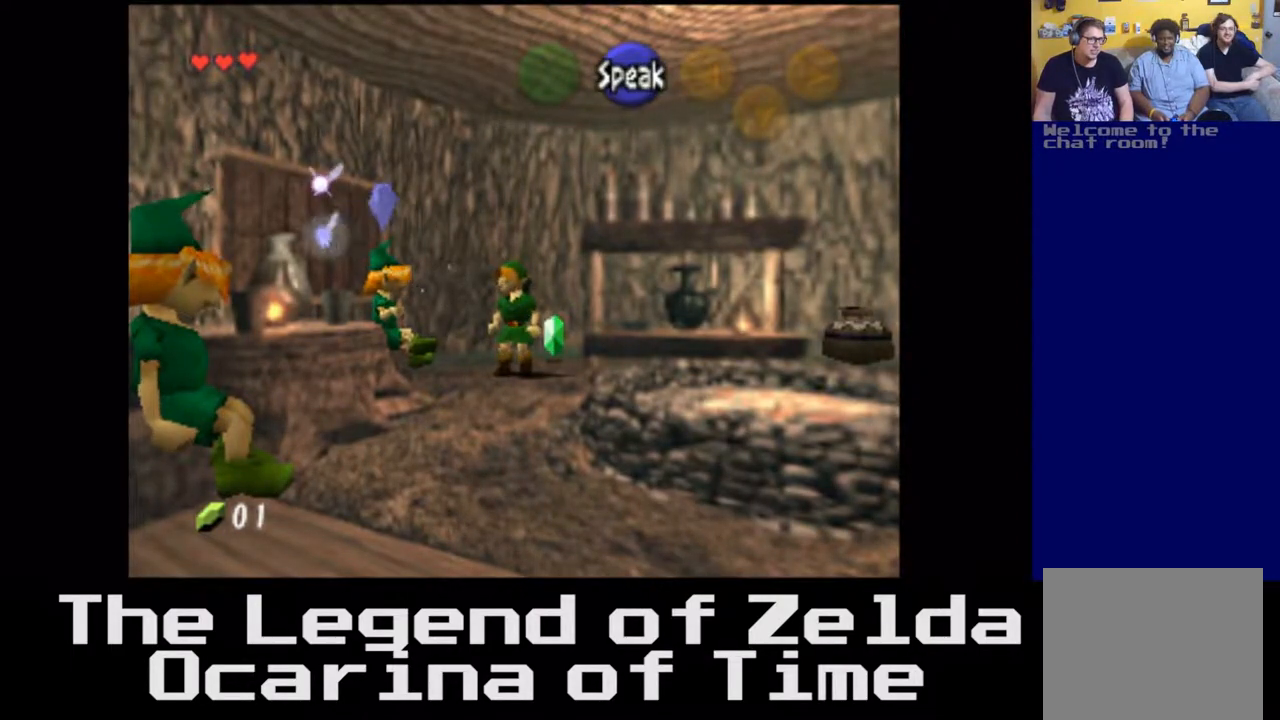
{"buttons": [], "left_stick": "center", "right_stick": "center", "events": []}